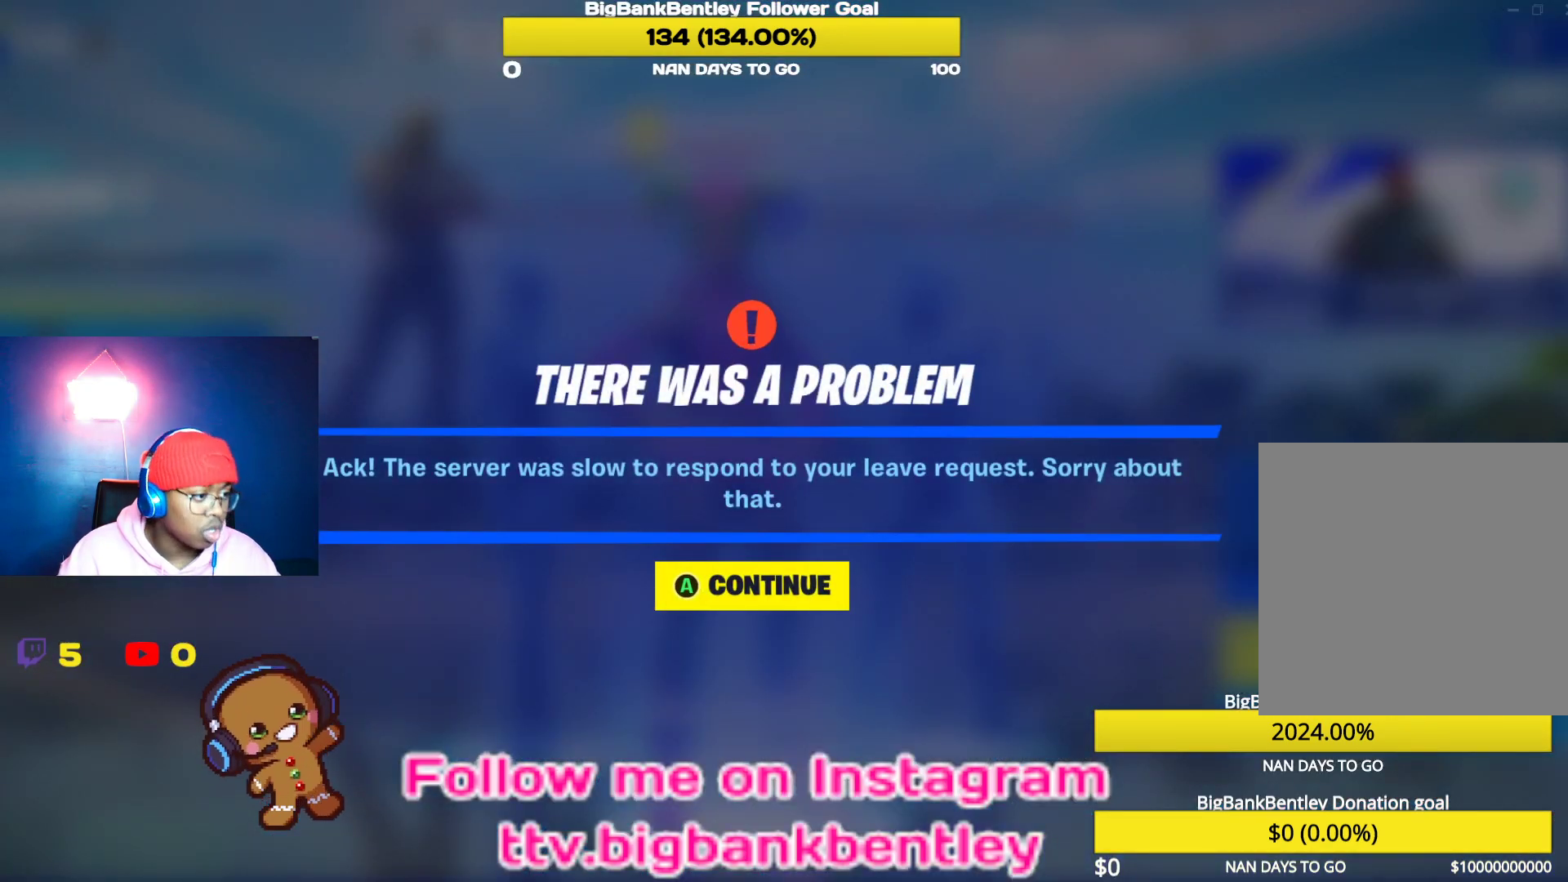
Gameplay with a controller (Xbox layout); each line is a JSON object with the inputs held at the frame after it. "events" lists button and stick changes between this image and that frame as [ms after this image, input, new state], when the widget could be followed in between.
{"buttons": [], "left_stick": "center", "right_stick": "right", "events": [[483, "right_stick", "right"]]}
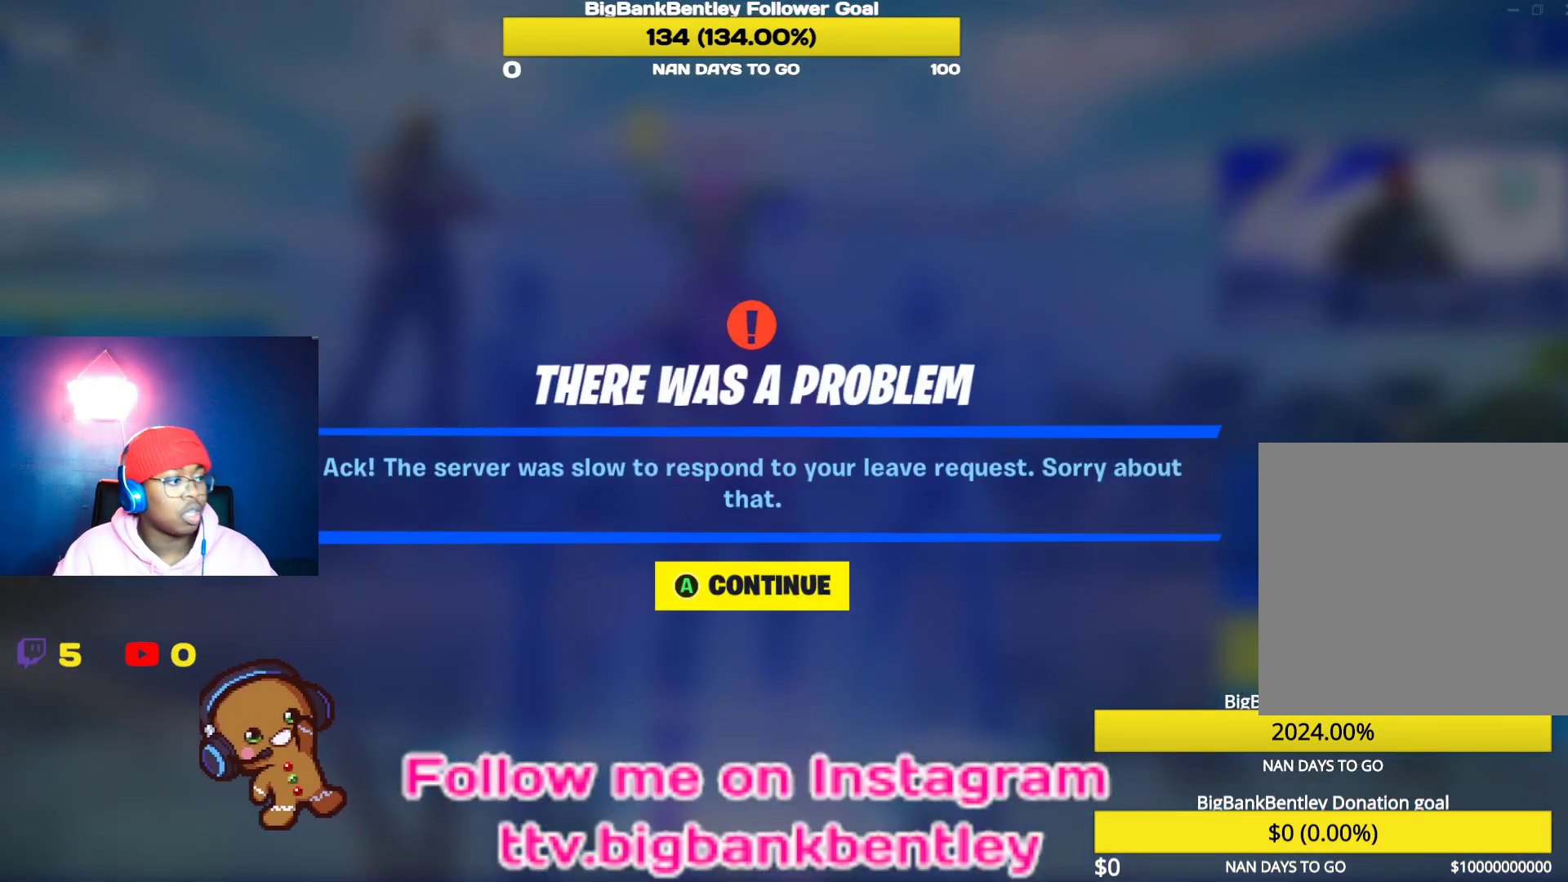
{"buttons": [], "left_stick": "center", "right_stick": "up", "events": [[200, "right_stick", "center"], [483, "right_stick", "up"]]}
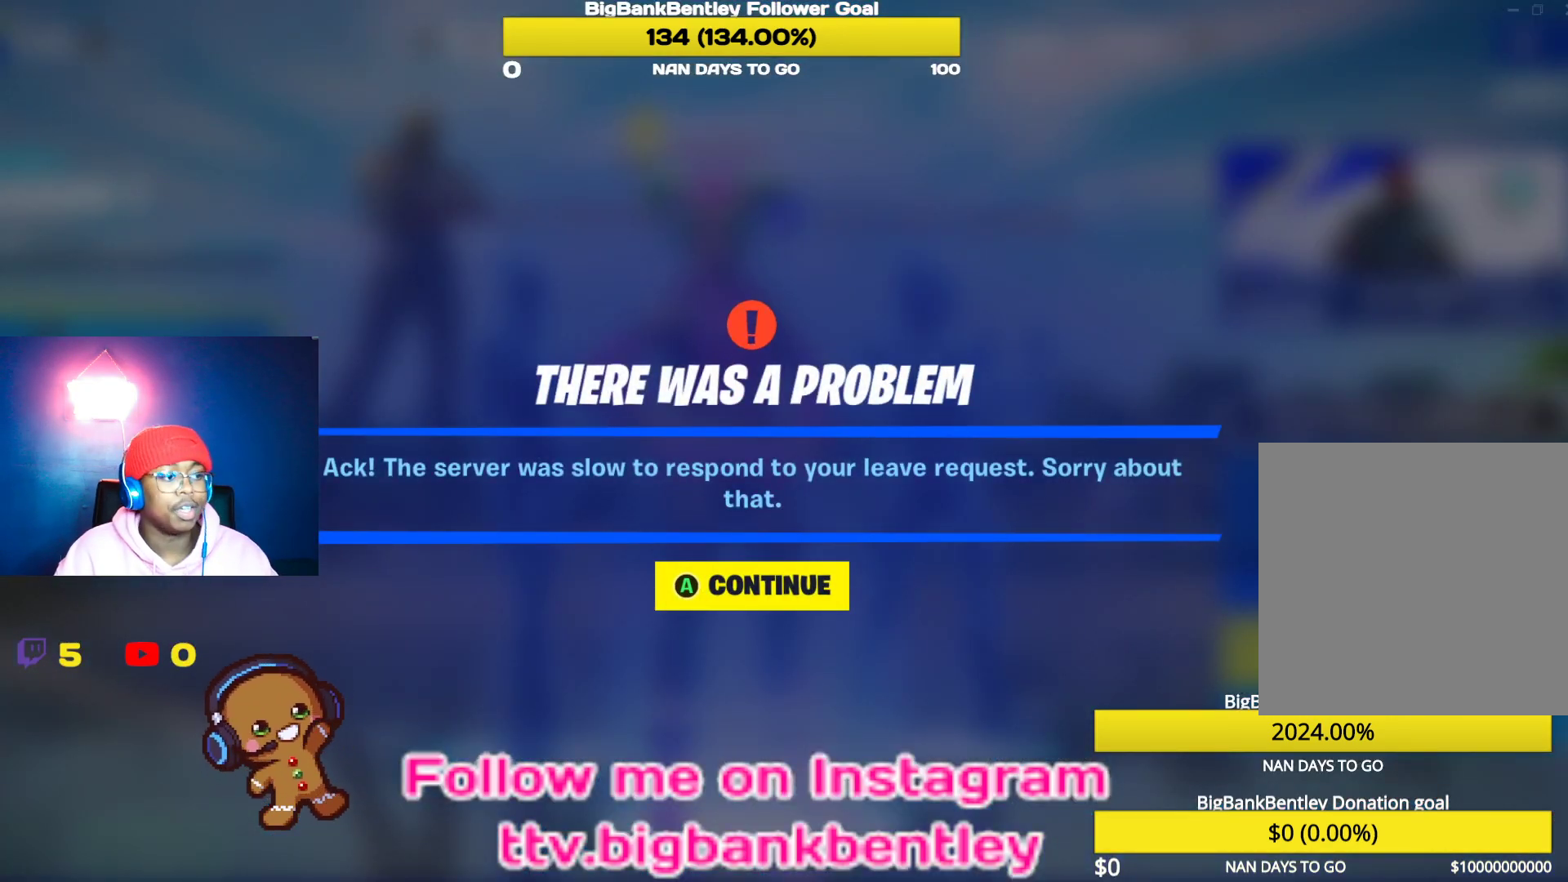
{"buttons": [], "left_stick": "center", "right_stick": "center", "events": [[183, "right_stick", "center"]]}
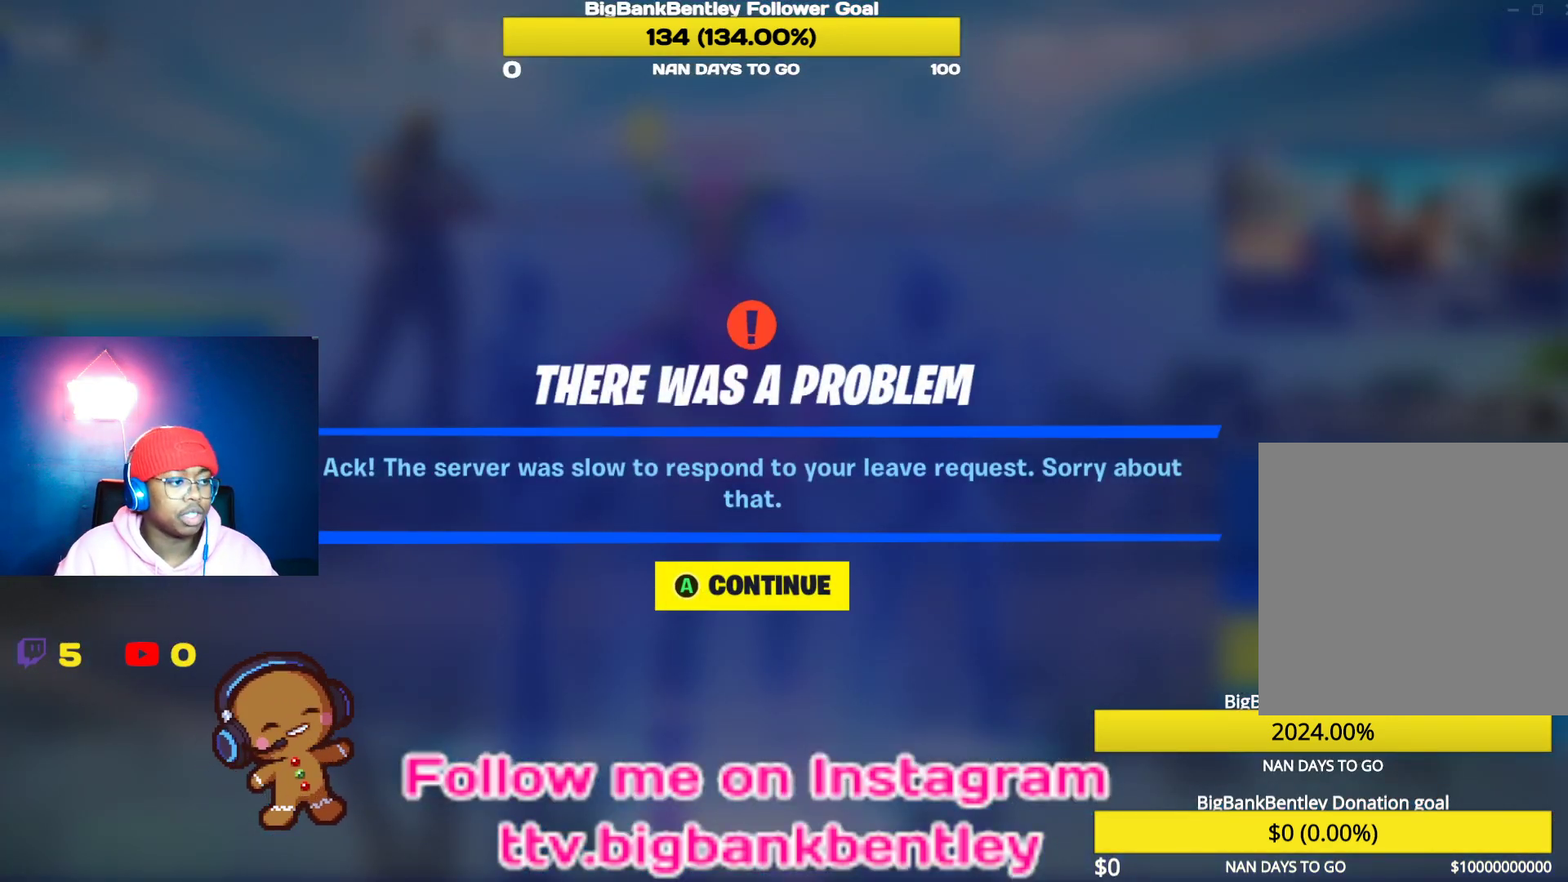
{"buttons": [], "left_stick": "center", "right_stick": "center", "events": []}
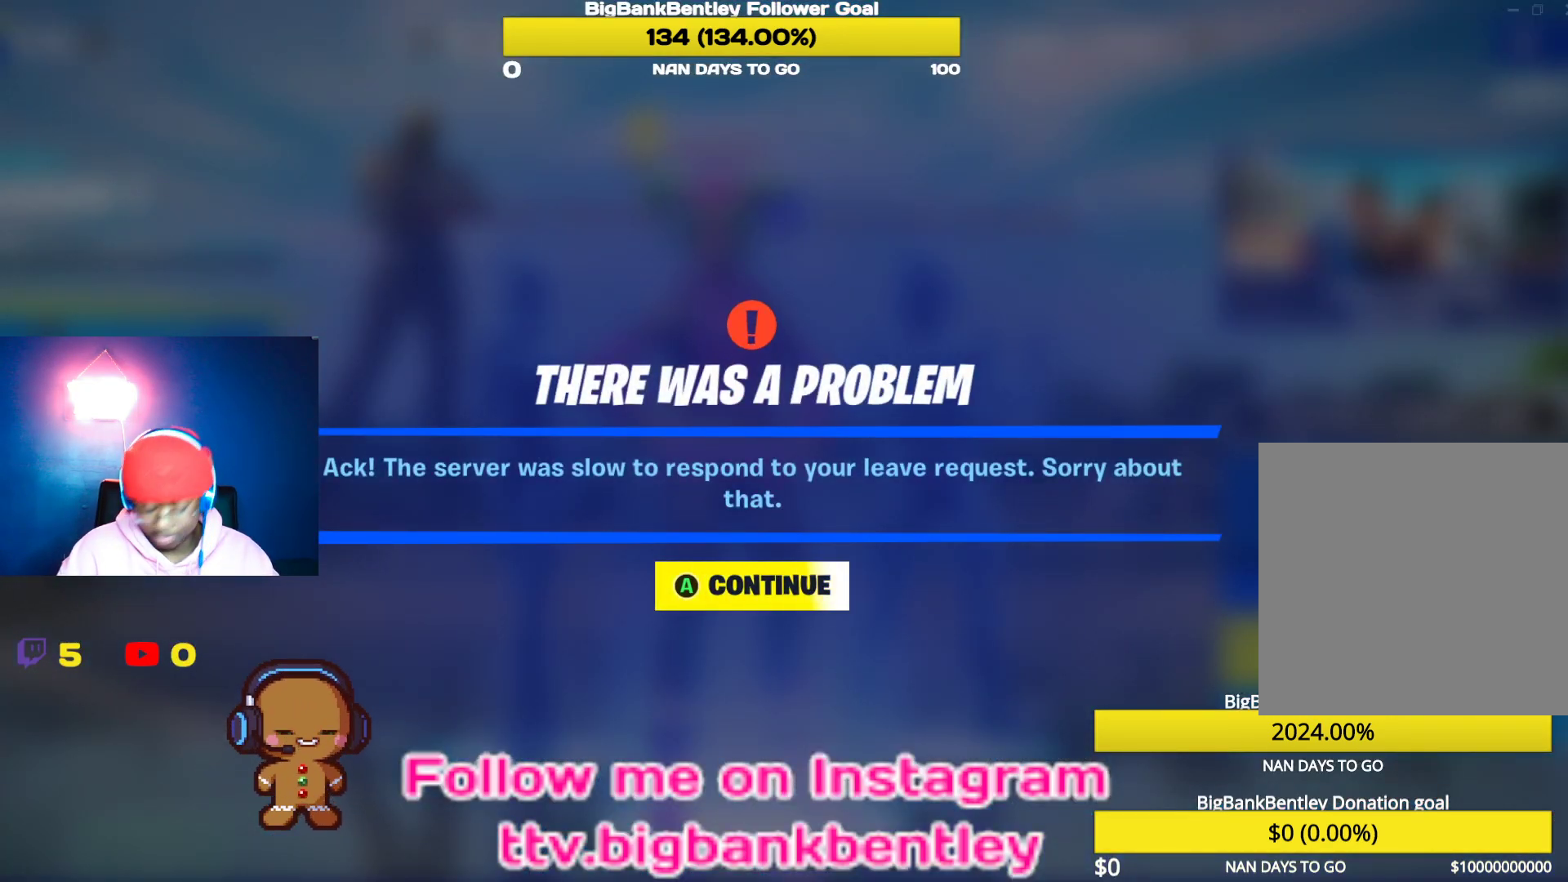
{"buttons": ["A"], "left_stick": "center", "right_stick": "center", "events": [[500, "A", "down"]]}
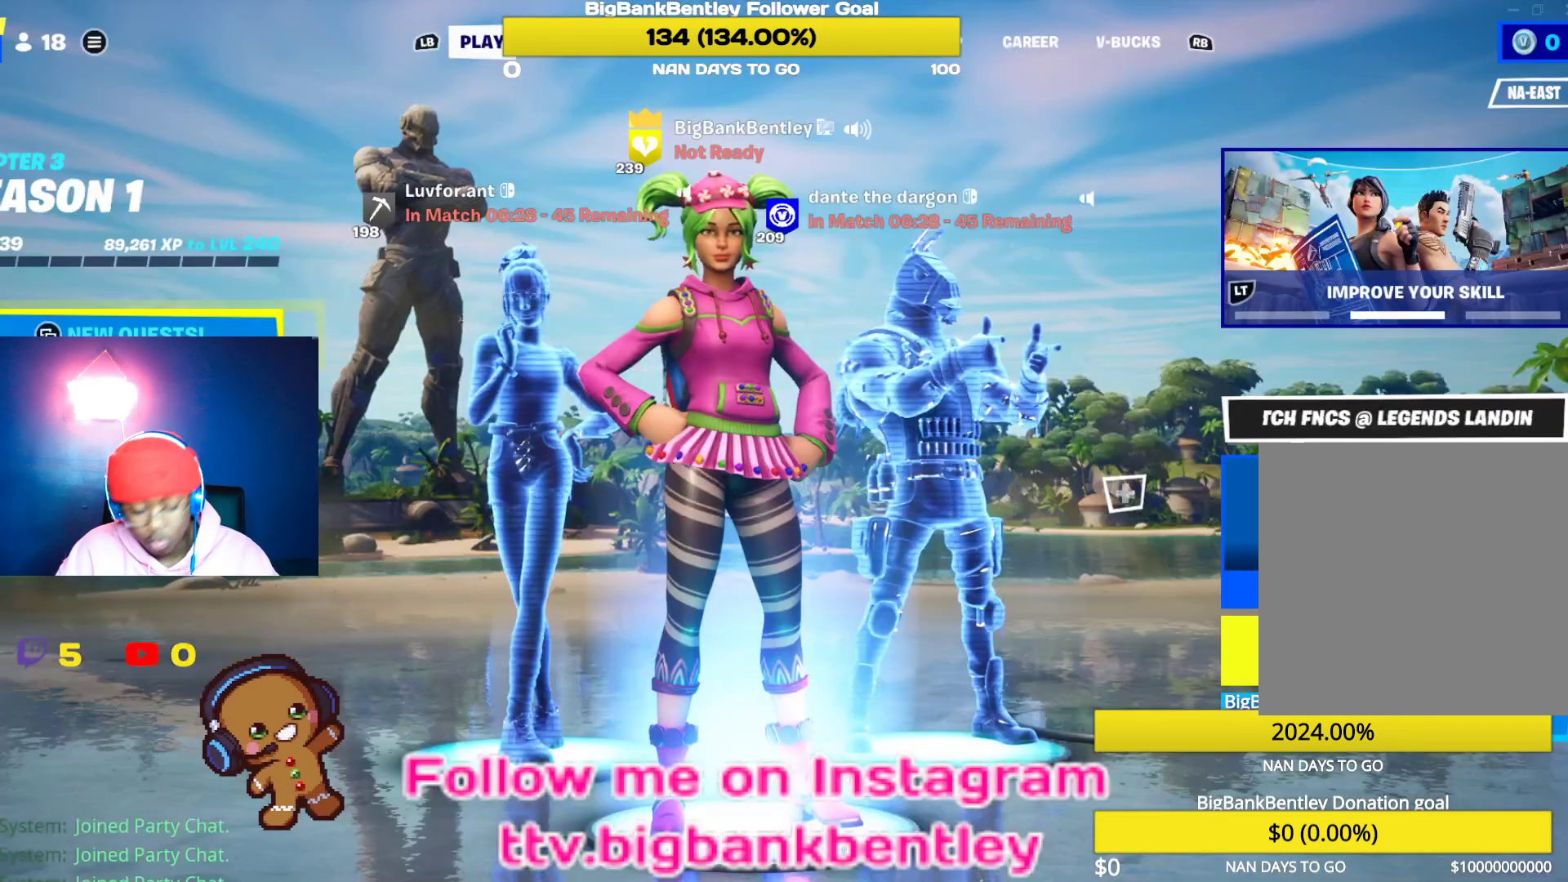
{"buttons": [], "left_stick": "center", "right_stick": "center", "events": [[117, "A", "up"]]}